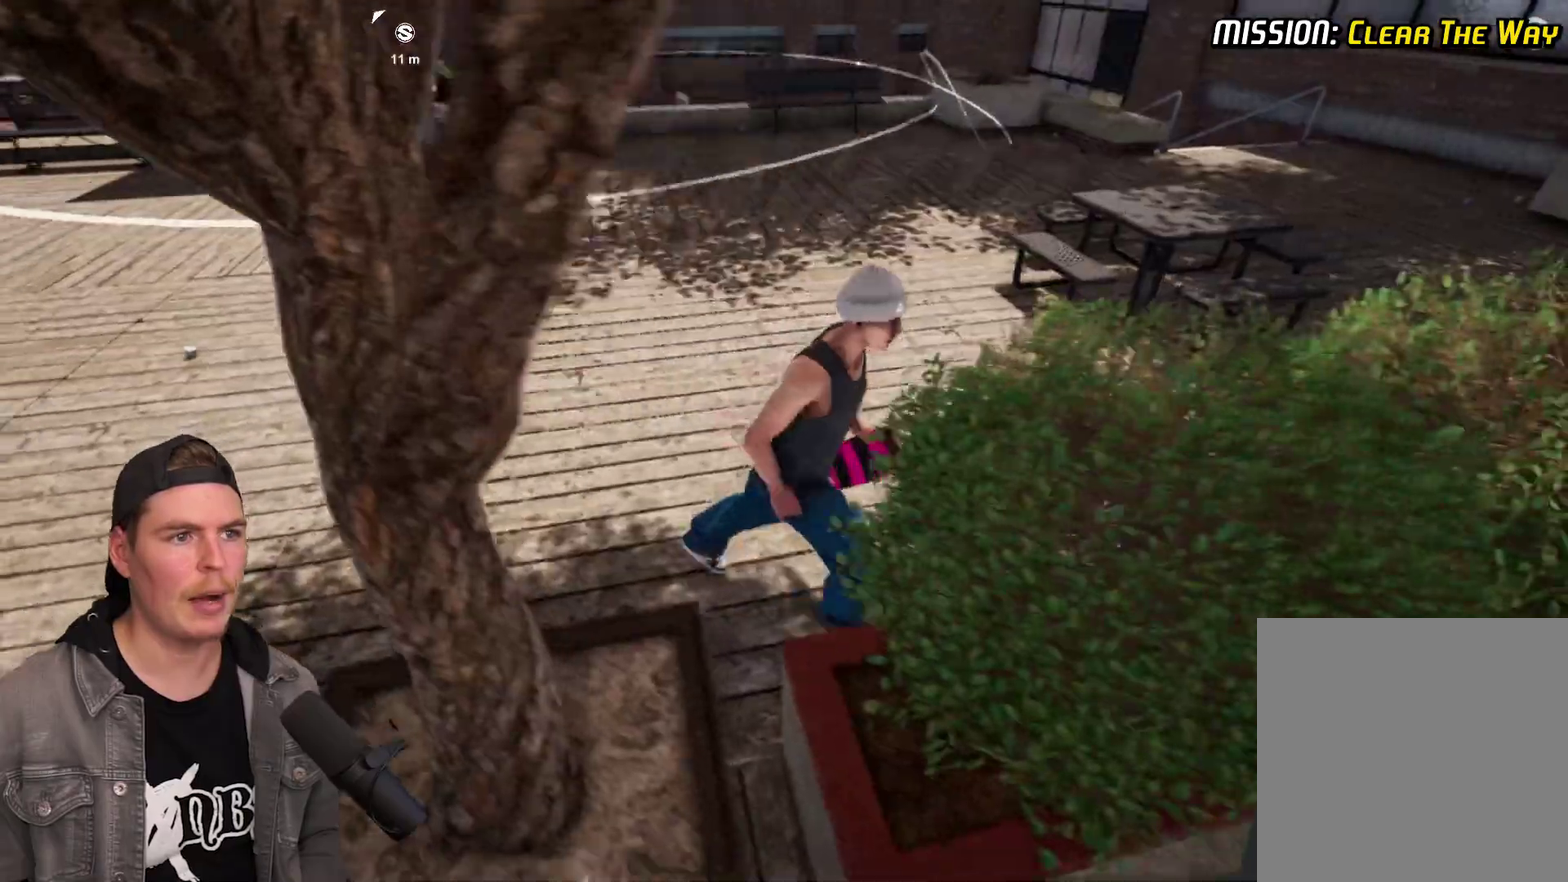
Gameplay with a controller (Xbox layout); each line is a JSON object with the inputs held at the frame after it (dt_ms = milliseconds from this image to that frame). "events" lists button and stick changes between this image and that frame as [ms after this image, input, new state], when the widget could be followed in between. Not read: L3 R3.
{"dt_ms": 300, "buttons": [], "left_stick": "center", "right_stick": "center", "events": [[67, "left_stick", "up"], [67, "right_stick", "center"], [183, "left_stick", "center"]]}
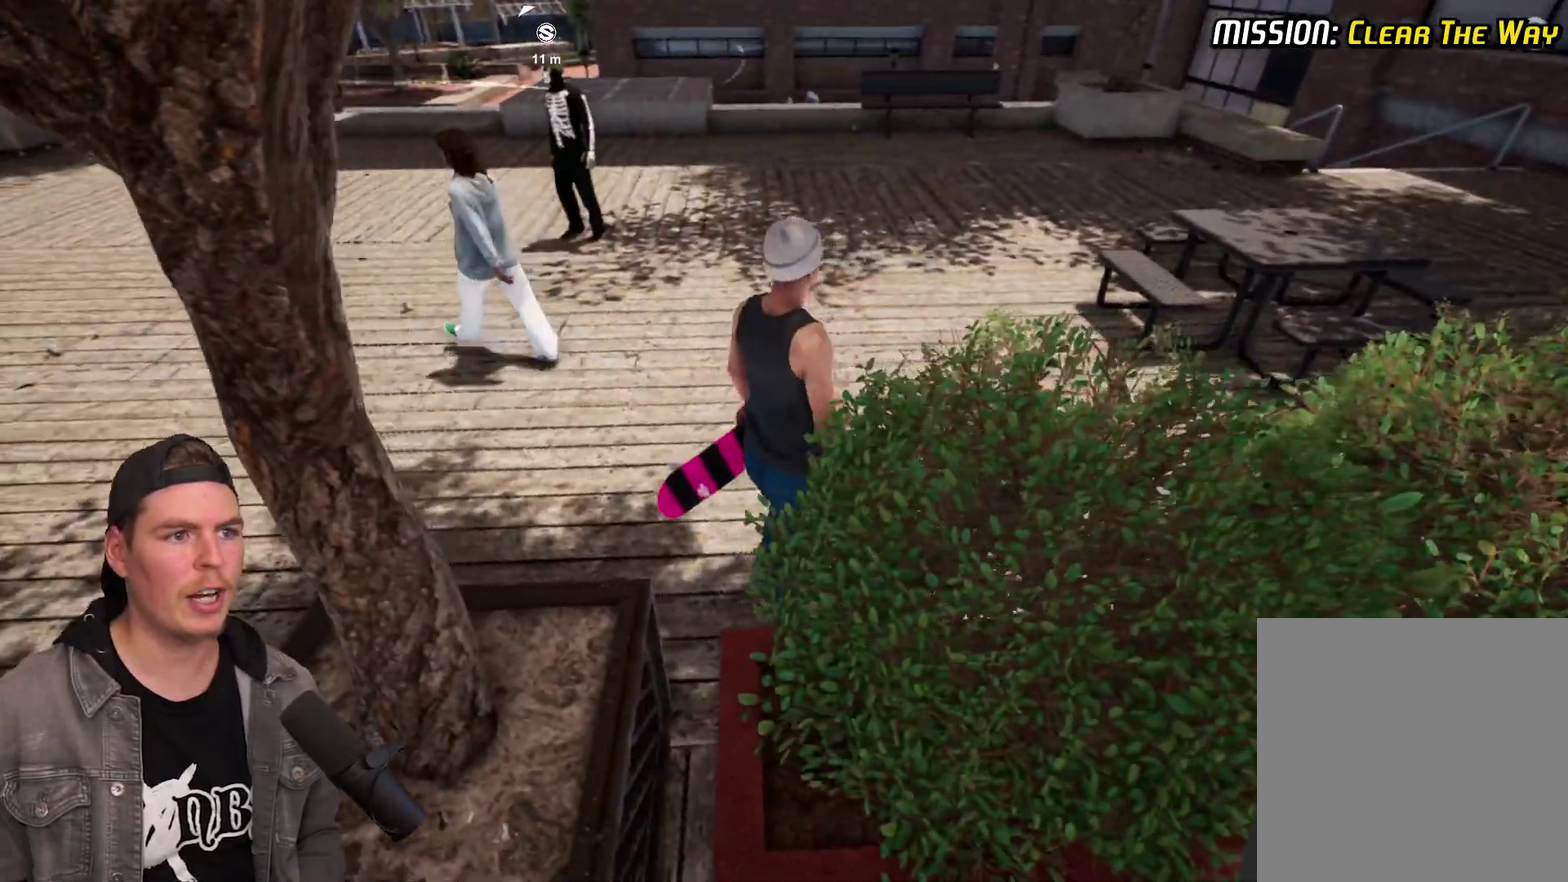
{"dt_ms": 400, "buttons": [], "left_stick": "center", "right_stick": "center", "events": [[50, "right_stick", "down-right"], [83, "left_stick", "up"], [200, "left_stick", "center"], [233, "right_stick", "center"]]}
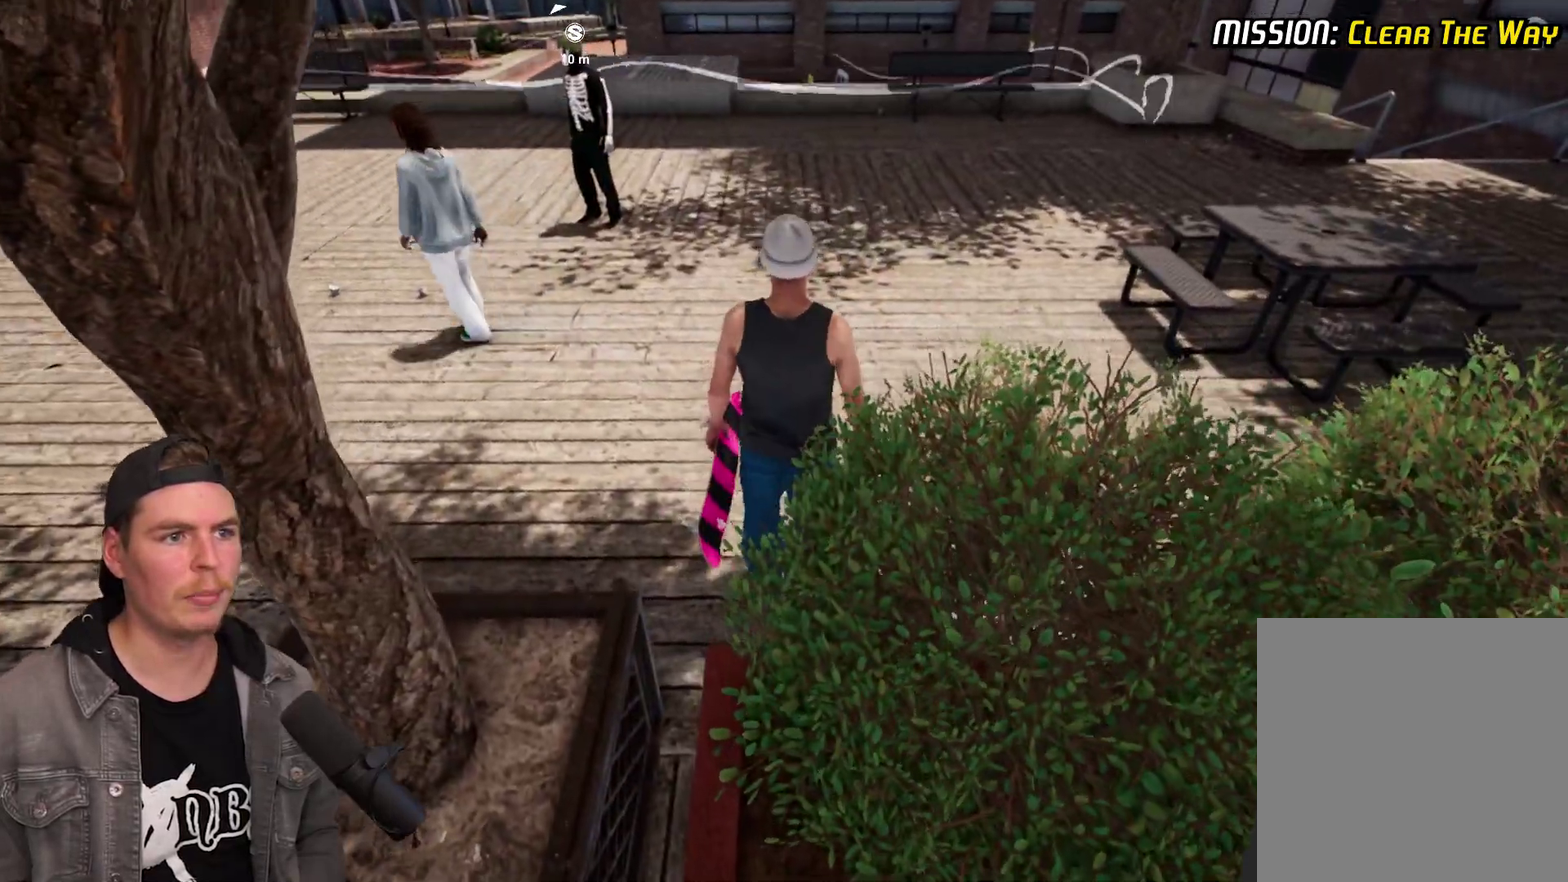
{"dt_ms": 700, "buttons": [], "left_stick": "center", "right_stick": "center", "events": [[17, "left_stick", "up"], [117, "left_stick", "center"], [300, "DPAD_DOWN", "down"], [583, "A", "down"], [583, "DPAD_DOWN", "up"], [700, "A", "up"]]}
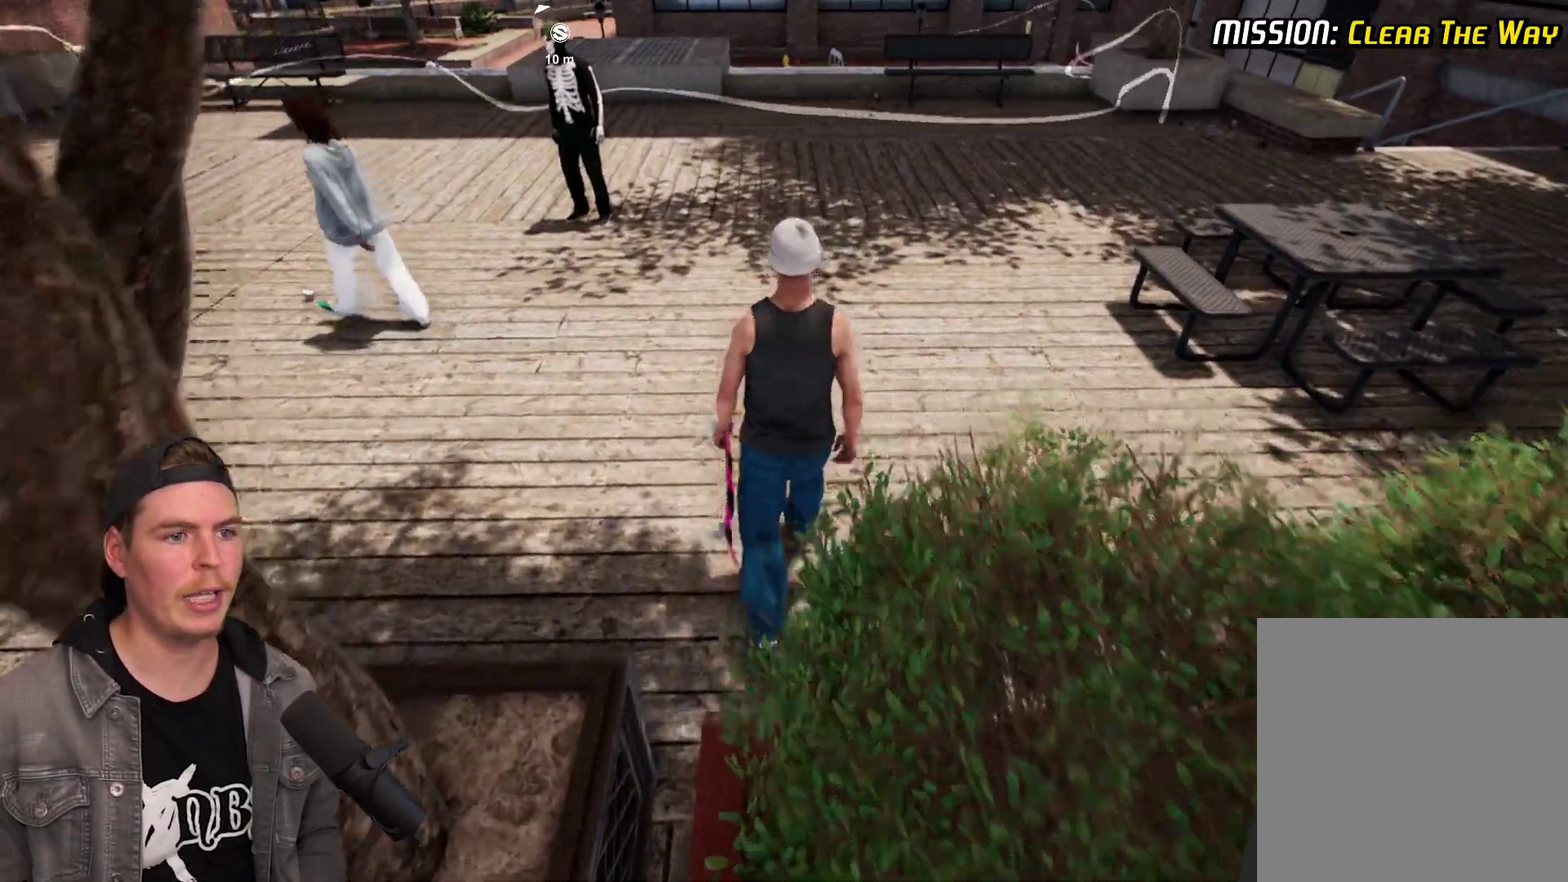
{"dt_ms": 400, "buttons": [], "left_stick": "center", "right_stick": "center", "events": [[50, "Y", "down"], [150, "Y", "up"], [283, "A", "down"], [400, "A", "up"]]}
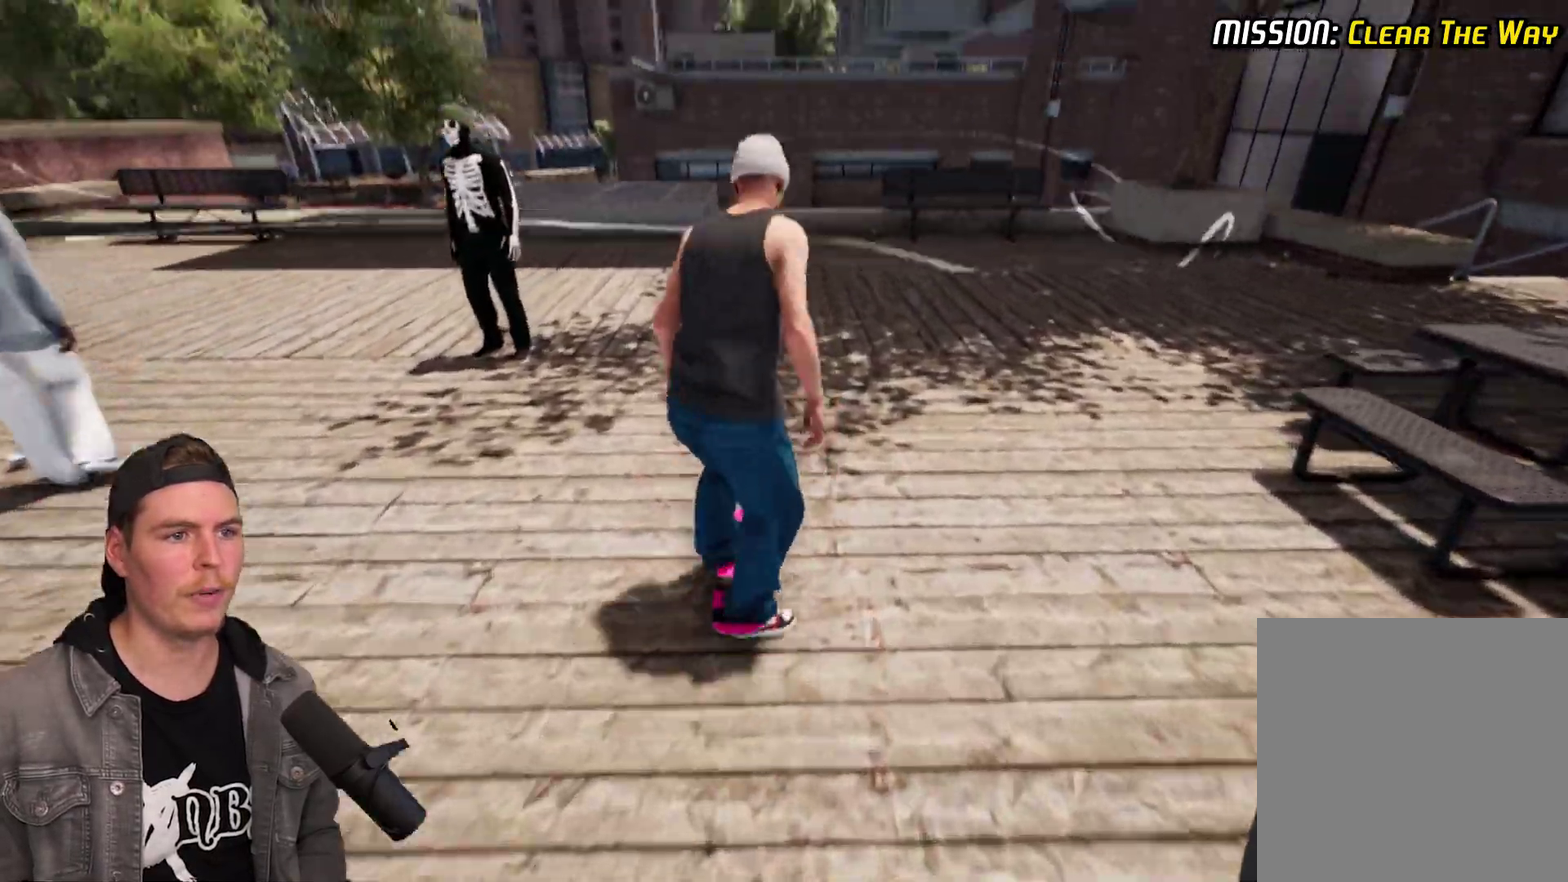
{"dt_ms": 300, "buttons": [], "left_stick": "center", "right_stick": "center", "events": []}
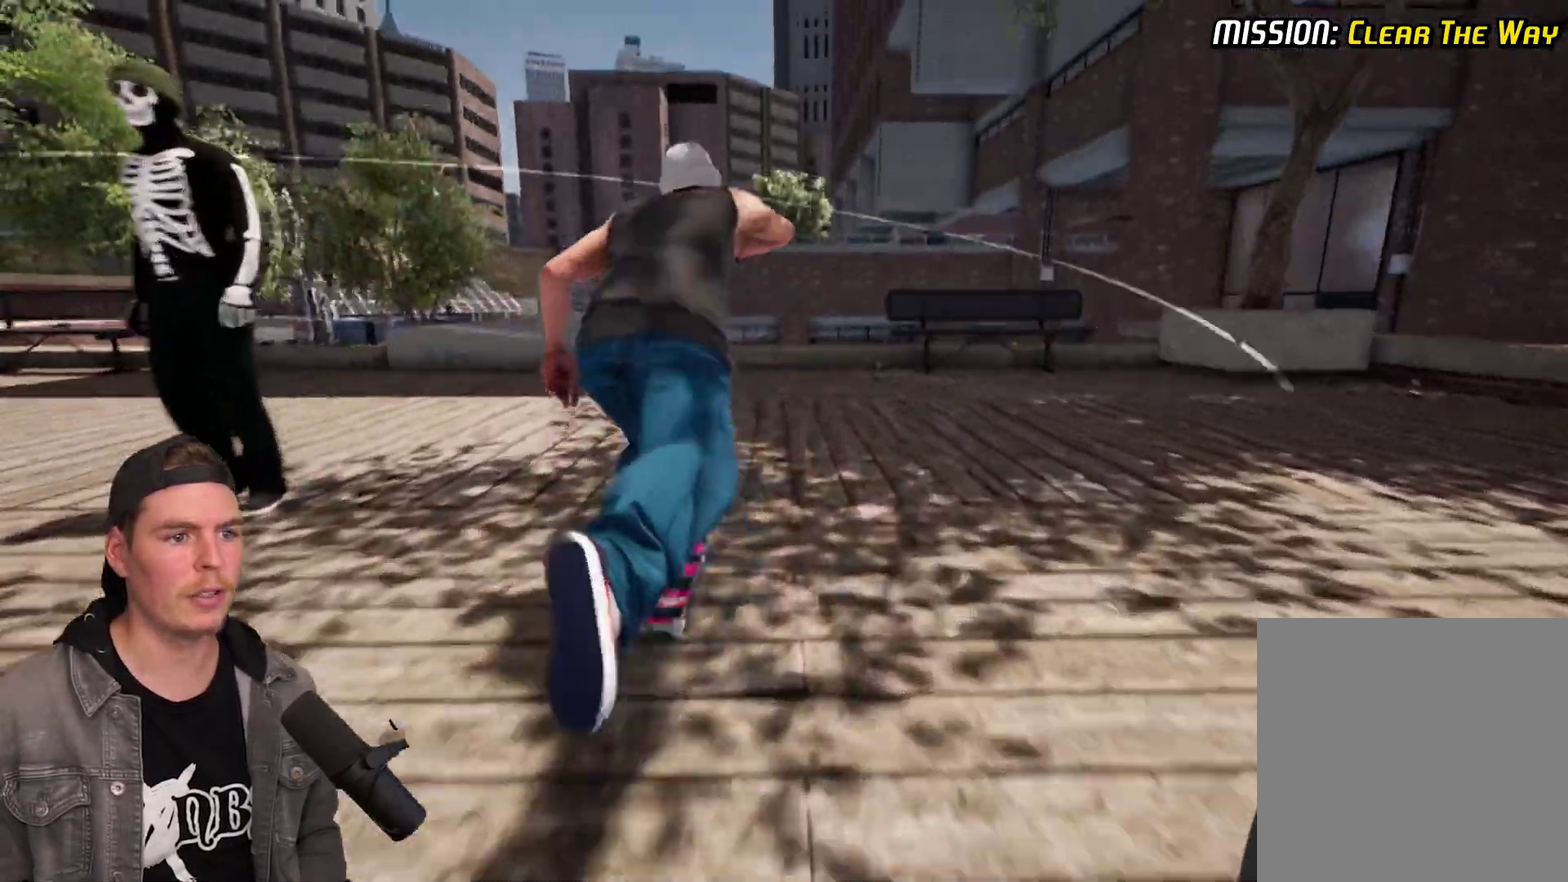
{"dt_ms": 800, "buttons": ["R2"], "left_stick": "left", "right_stick": "center", "events": [[167, "right_stick", "down"], [733, "left_stick", "up-left"], [750, "R2", "down"], [750, "right_stick", "center"], [783, "left_stick", "left"]]}
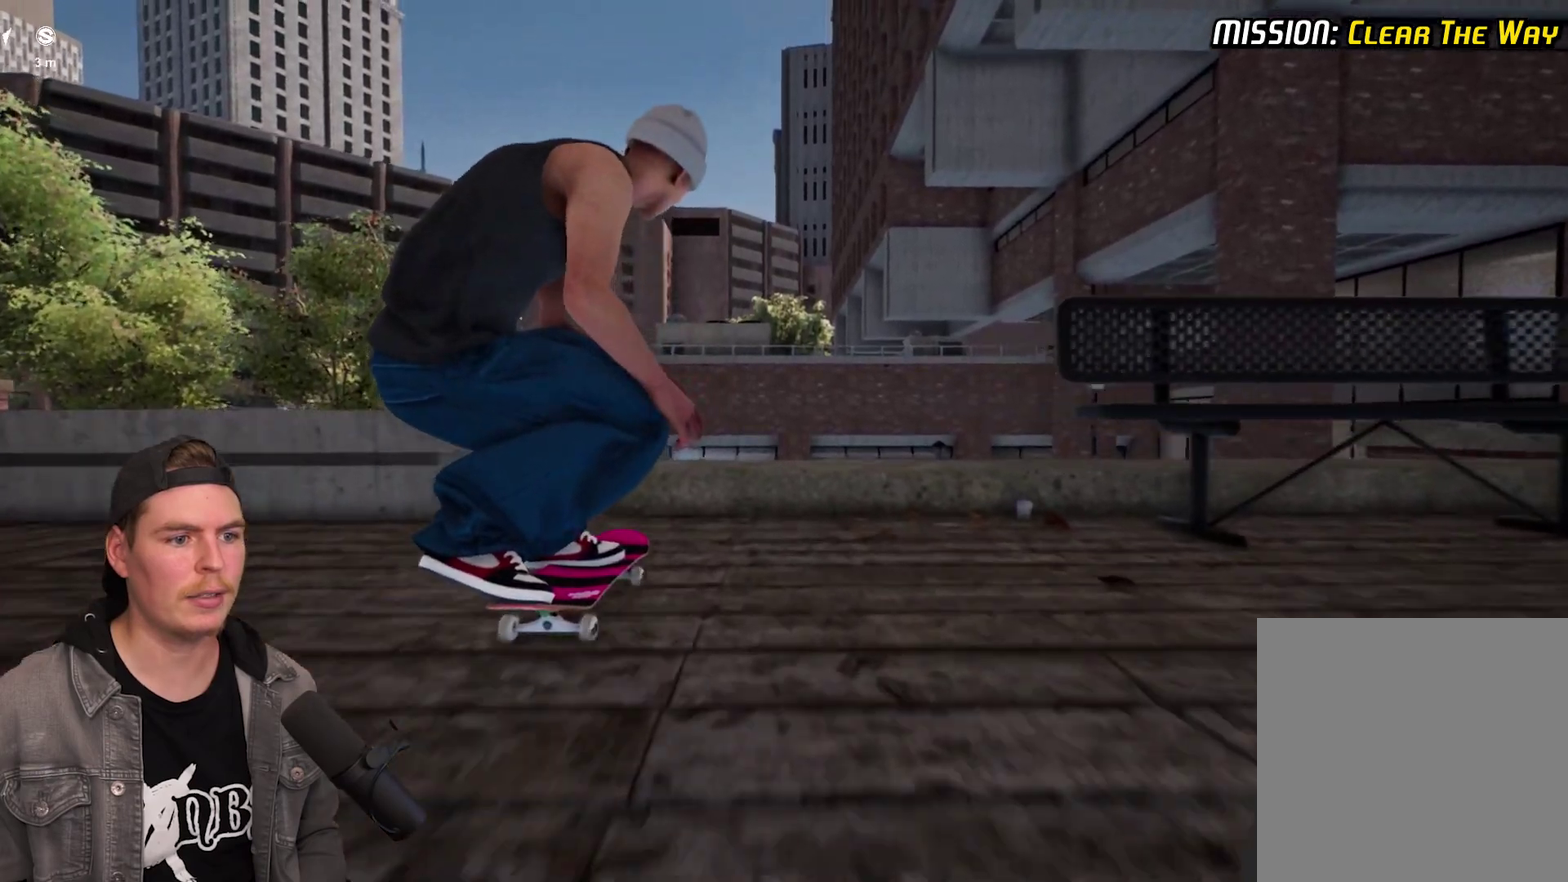
{"dt_ms": 400, "buttons": [], "left_stick": "center", "right_stick": "center", "events": [[33, "left_stick", "center"], [267, "R2", "up"]]}
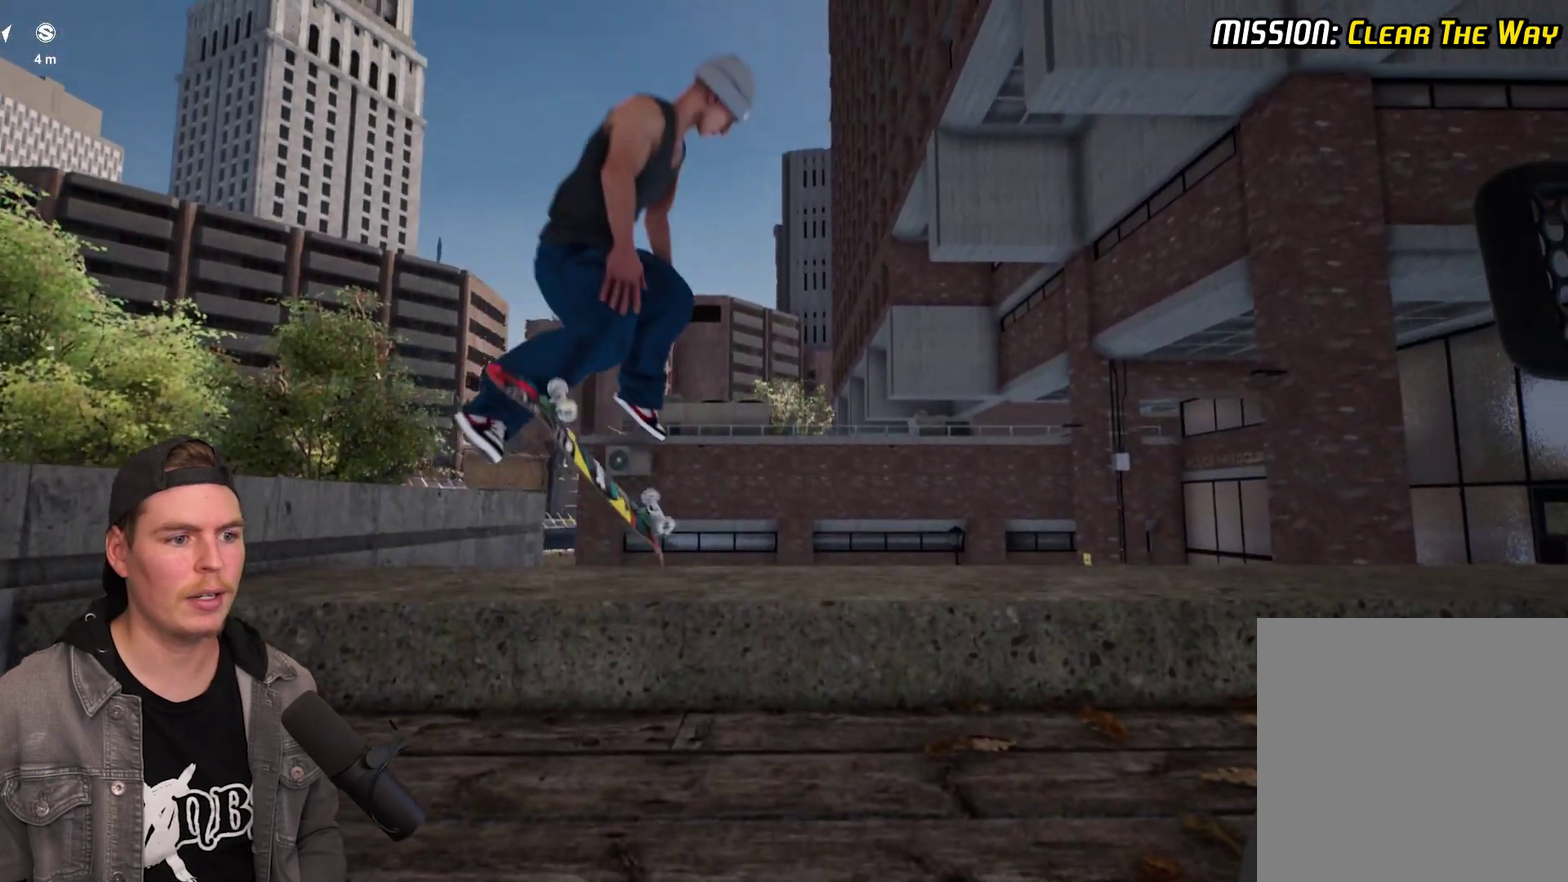
{"dt_ms": 400, "buttons": [], "left_stick": "center", "right_stick": "center", "events": [[33, "right_stick", "up"], [83, "R2", "down"], [150, "right_stick", "center"], [167, "R2", "up"]]}
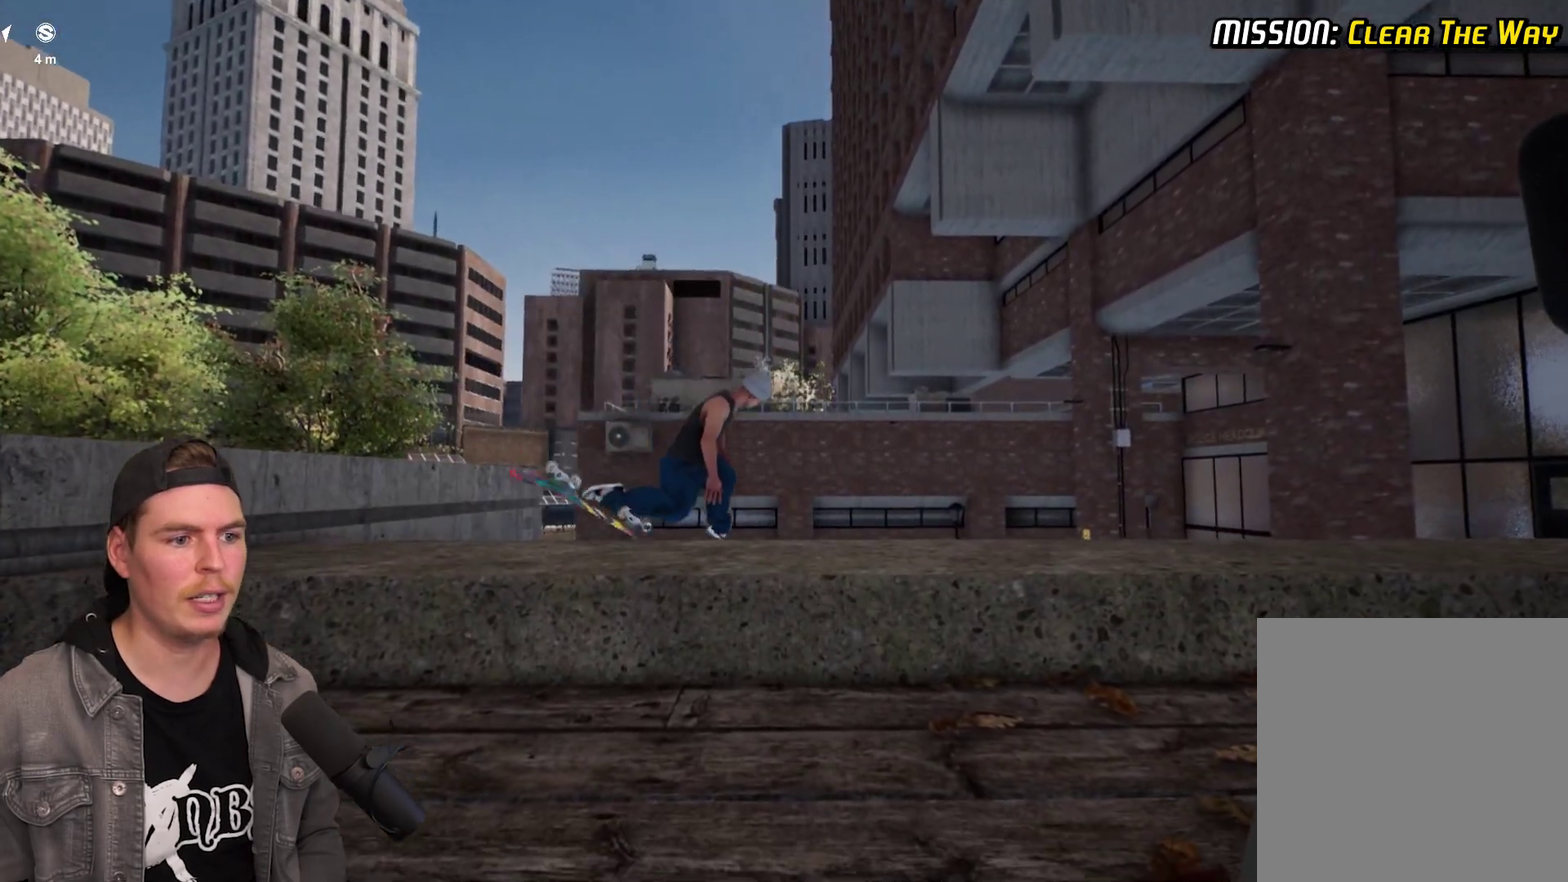
{"dt_ms": 600, "buttons": [], "left_stick": "center", "right_stick": "center", "events": []}
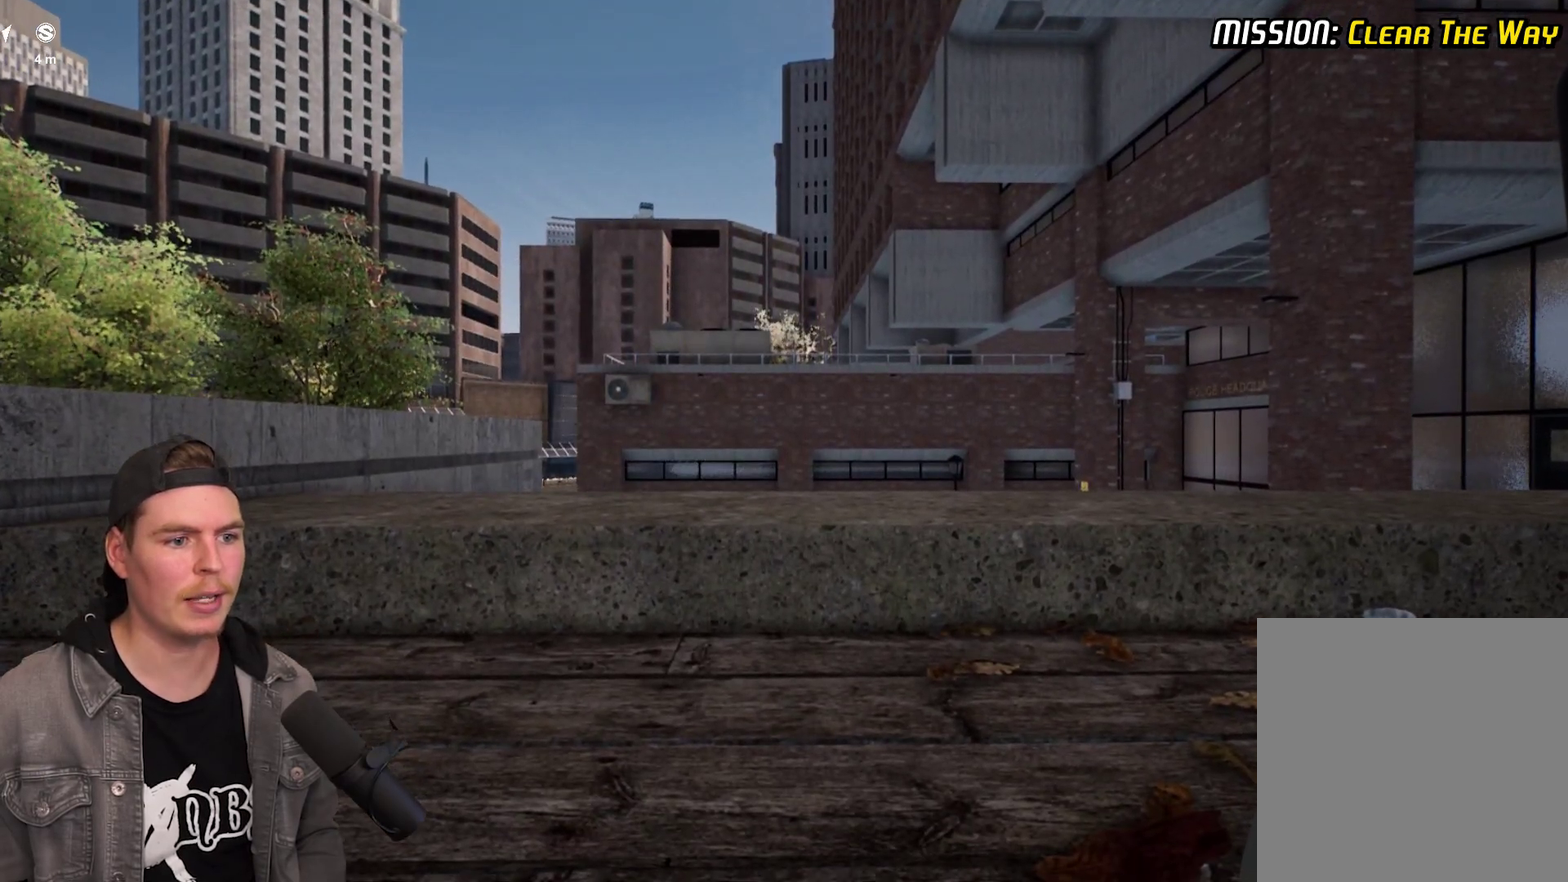
{"dt_ms": 500, "buttons": [], "left_stick": "center", "right_stick": "center", "events": []}
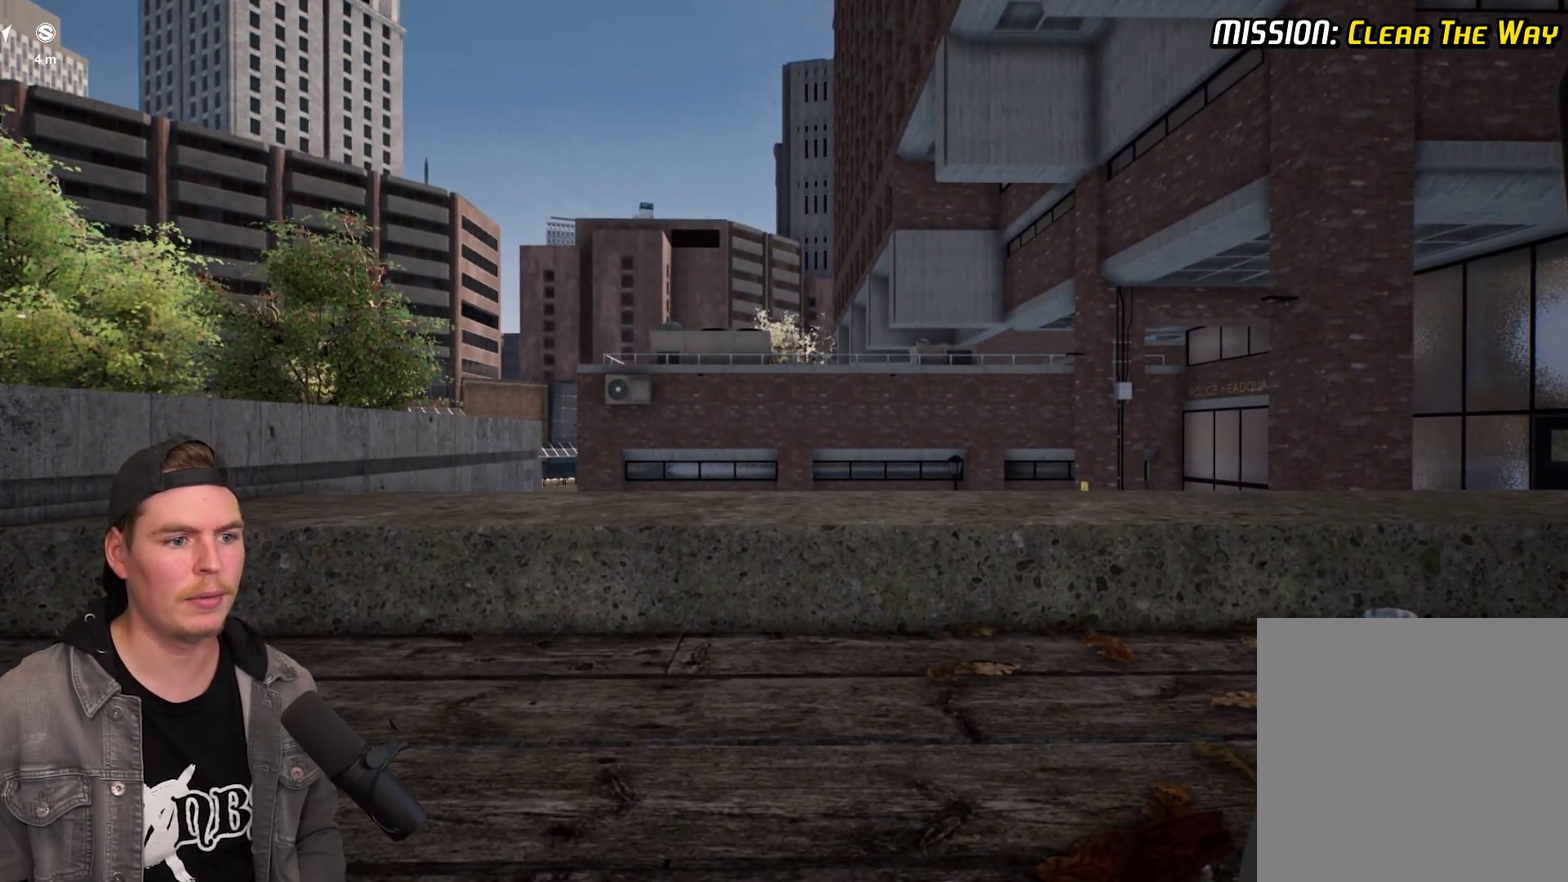
{"dt_ms": 500, "buttons": [], "left_stick": "center", "right_stick": "center", "events": []}